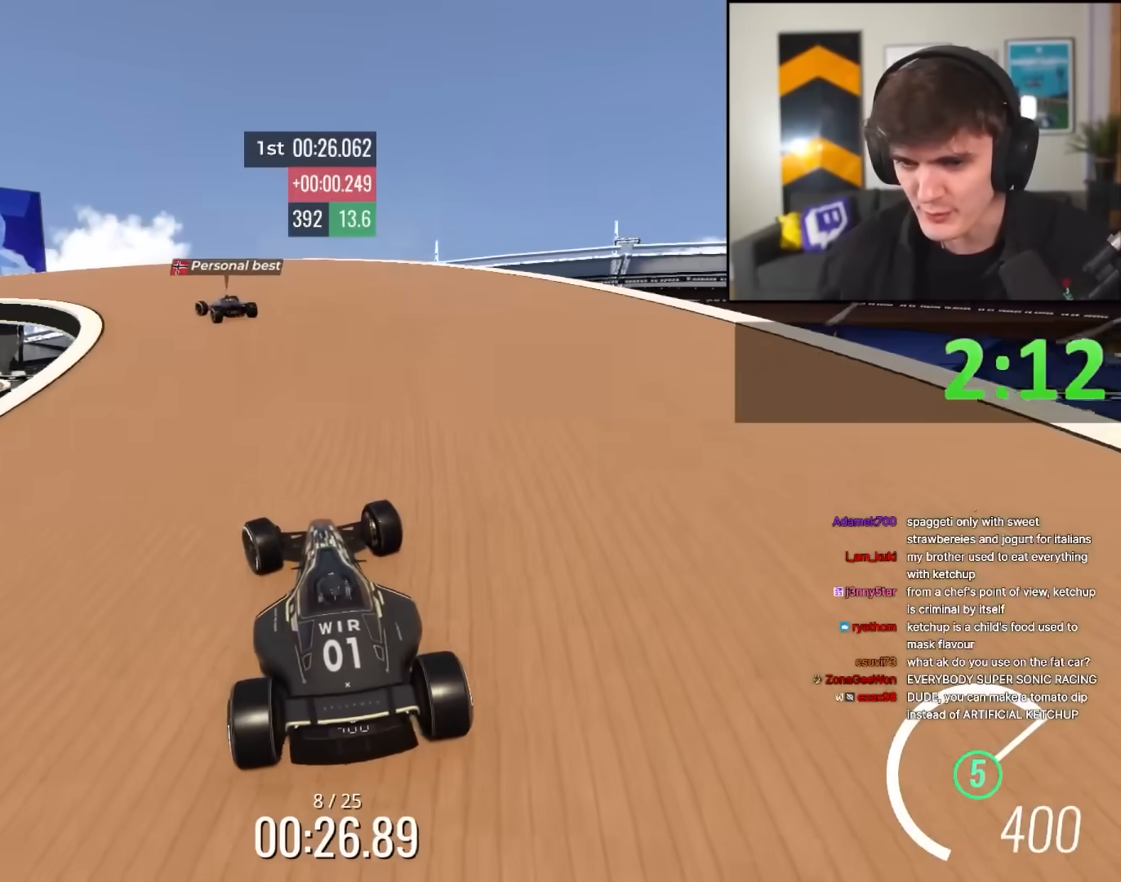
Gameplay with keyboard; each line is a JSON object with the keys held at the frame after it. "events" lists presses ("down") and releases ("up") of "brake", "down", "left", "right" and "up" between this image and that frame as [ms after this image, input, new state], when the widget could be followed in between. No other keys are recorded. Mouse input is not recorded. Key names are as the overlay labels them; some are game actions (e.g. jump) rather than physical keys.
{"keys": ["left", "up"], "events": [[50, "left", "down"]]}
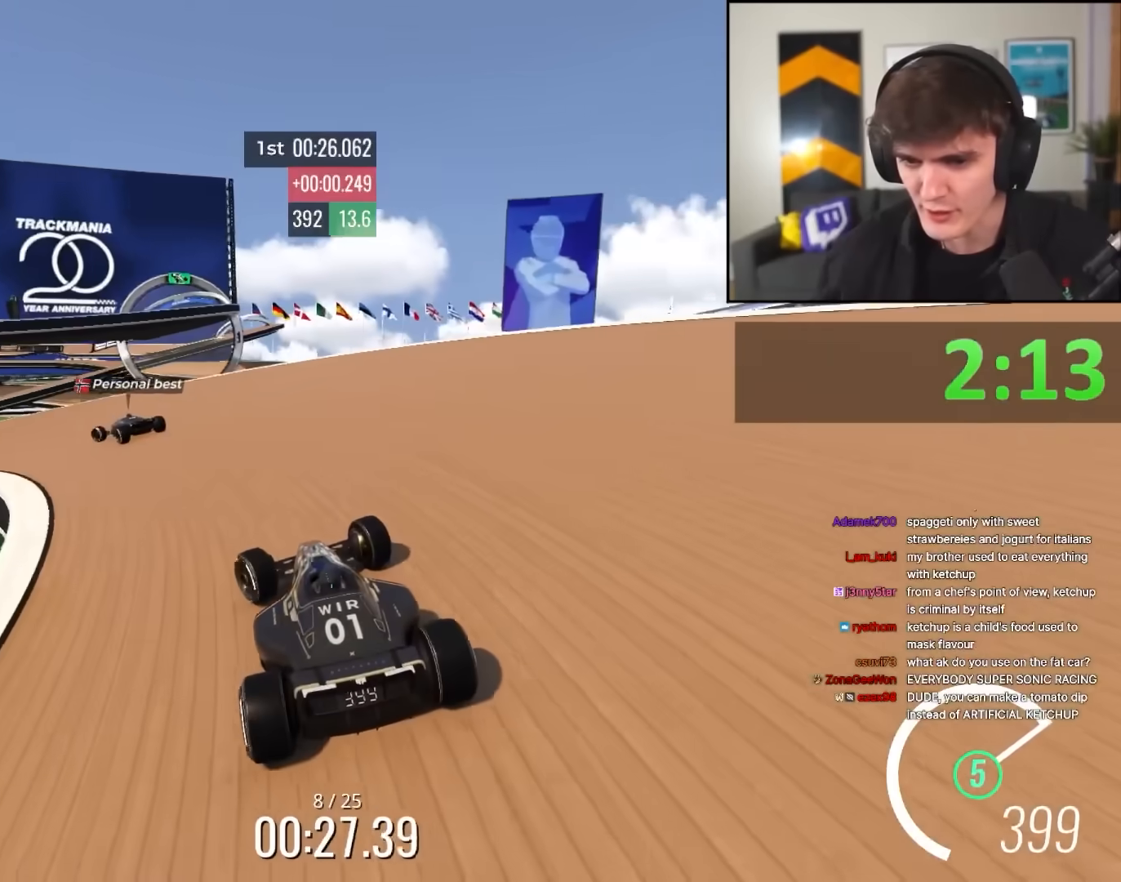
{"keys": ["left", "up"], "events": [[200, "left", "up"], [250, "left", "down"]]}
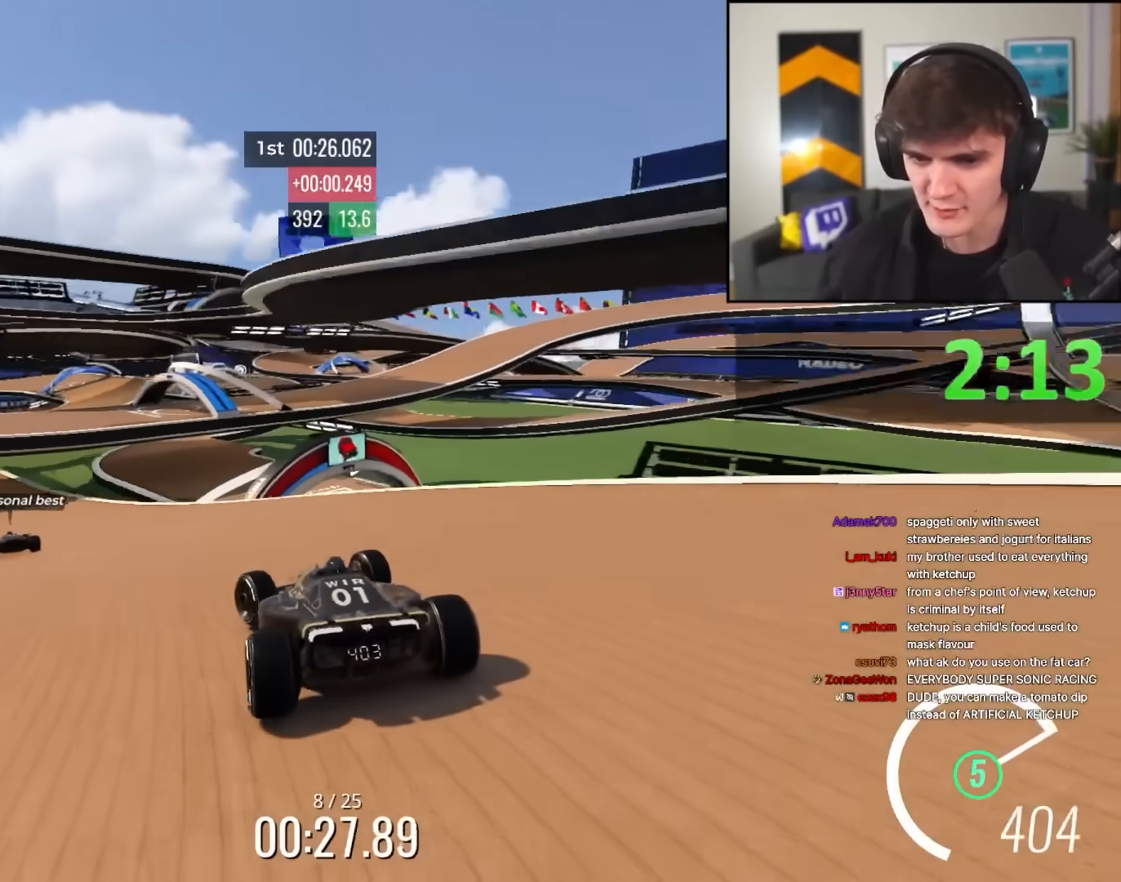
{"keys": ["up"], "events": [[183, "left", "up"], [267, "right", "down"], [317, "right", "up"]]}
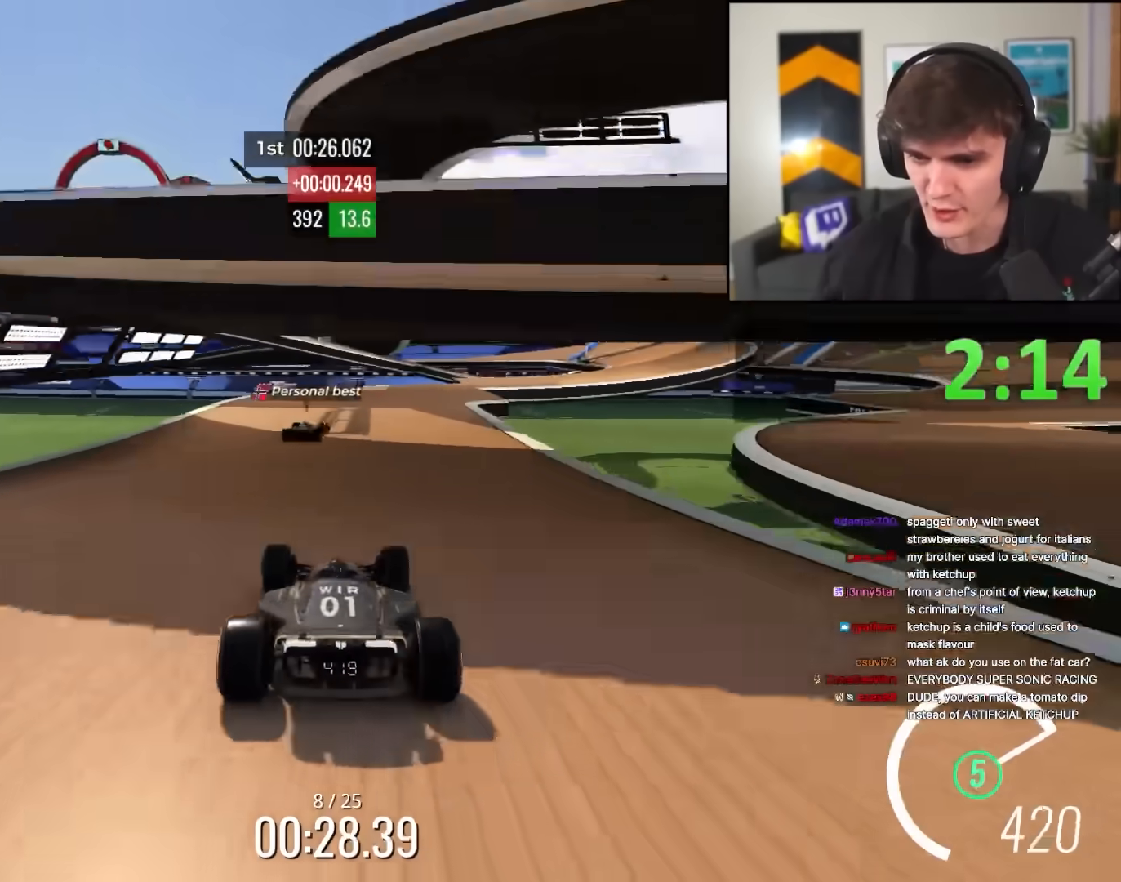
{"keys": ["right", "up"], "events": [[150, "right", "down"]]}
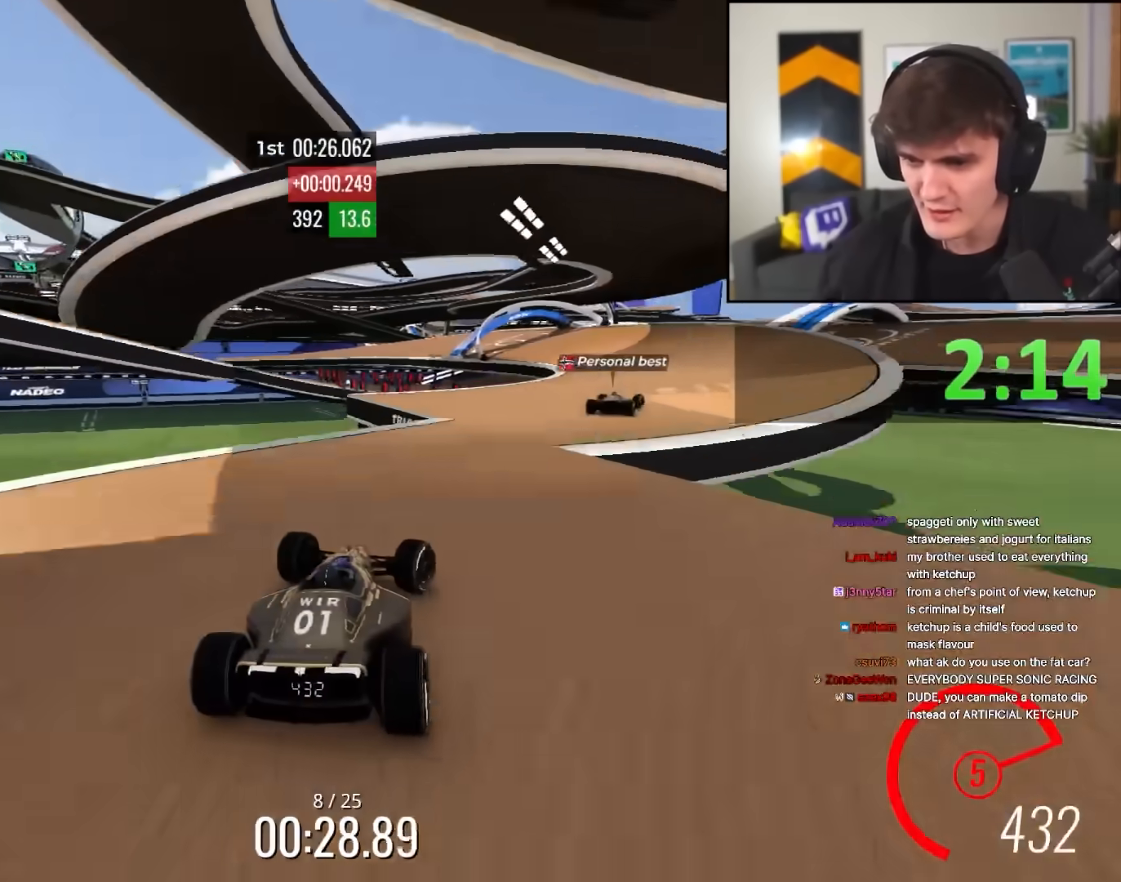
{"keys": ["left", "up"], "events": [[200, "right", "up"], [250, "left", "down"]]}
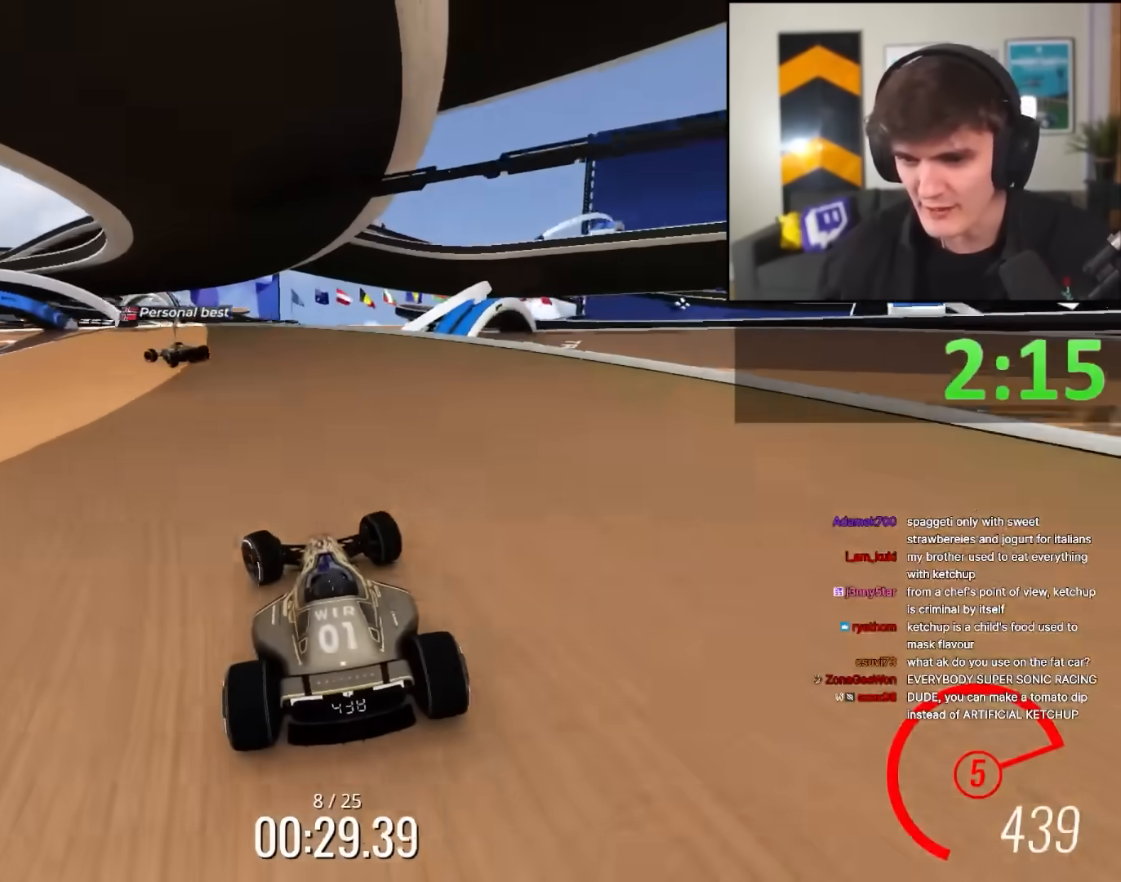
{"keys": ["up"], "events": [[133, "up", "up"], [367, "up", "down"], [450, "left", "up"]]}
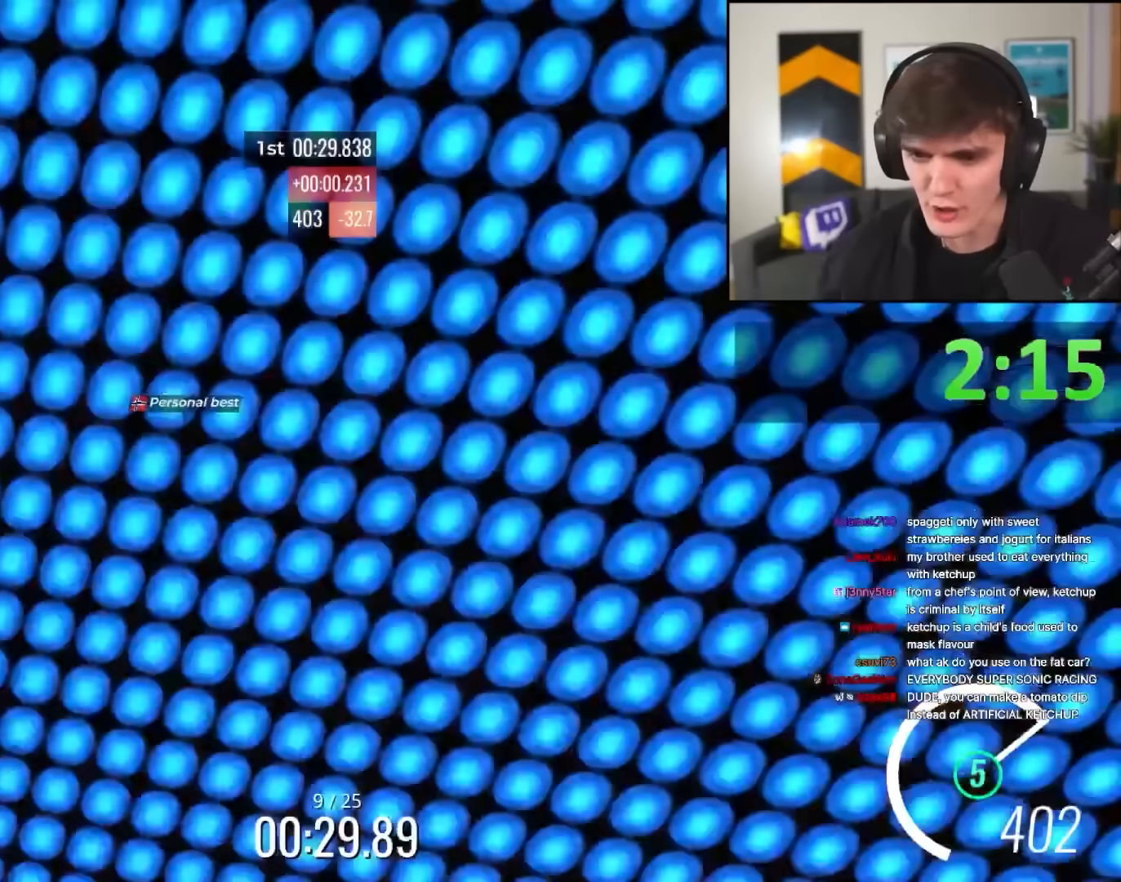
{"keys": ["left", "up"], "events": [[150, "left", "down"], [233, "left", "up"], [333, "left", "down"]]}
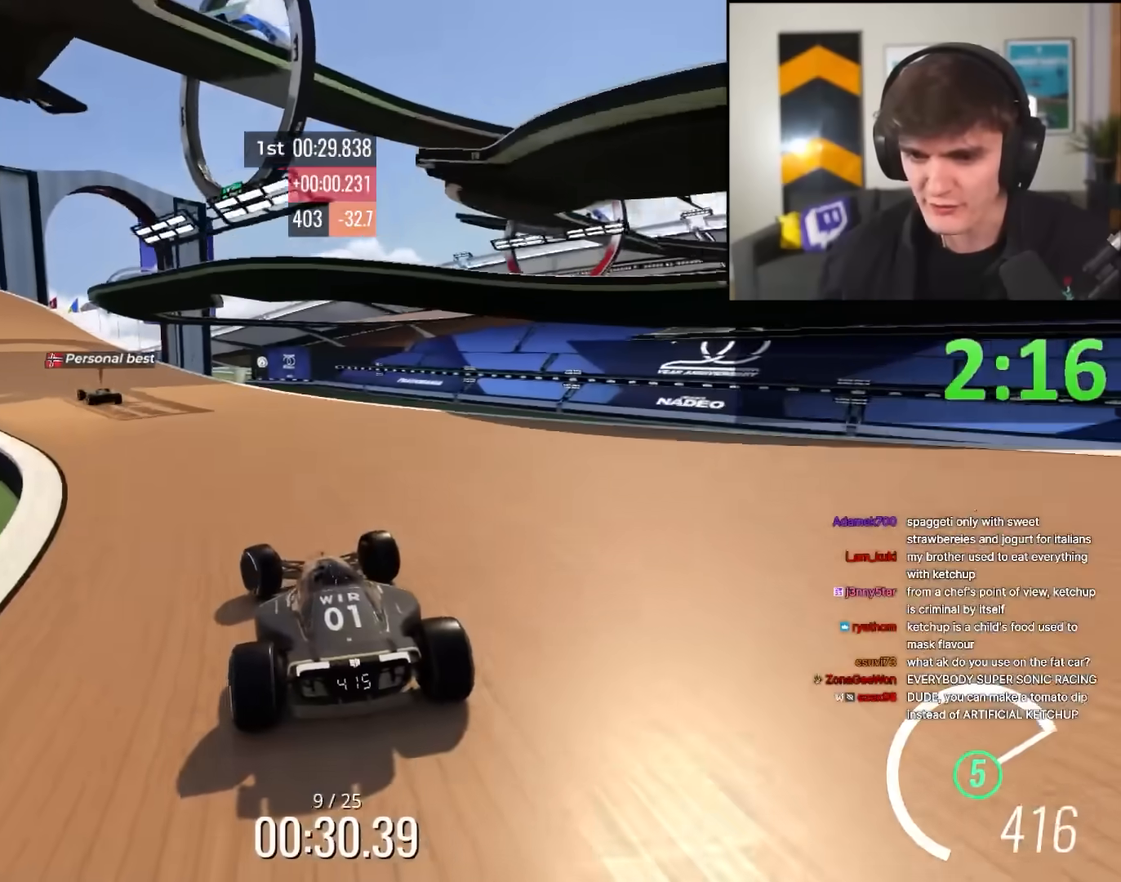
{"keys": ["up"], "events": [[67, "left", "up"], [117, "left", "down"], [200, "left", "up"]]}
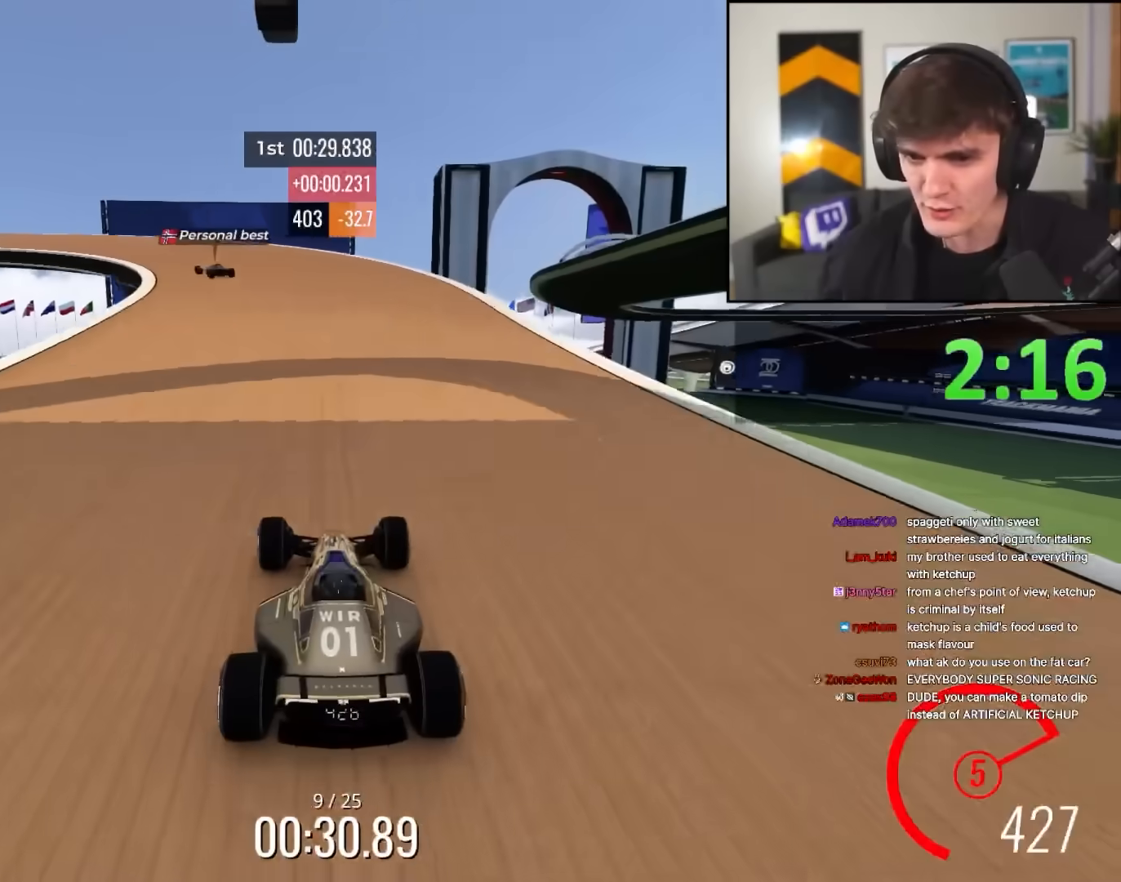
{"keys": ["up"], "events": [[33, "left", "down"], [133, "left", "up"], [217, "left", "down"], [450, "left", "up"]]}
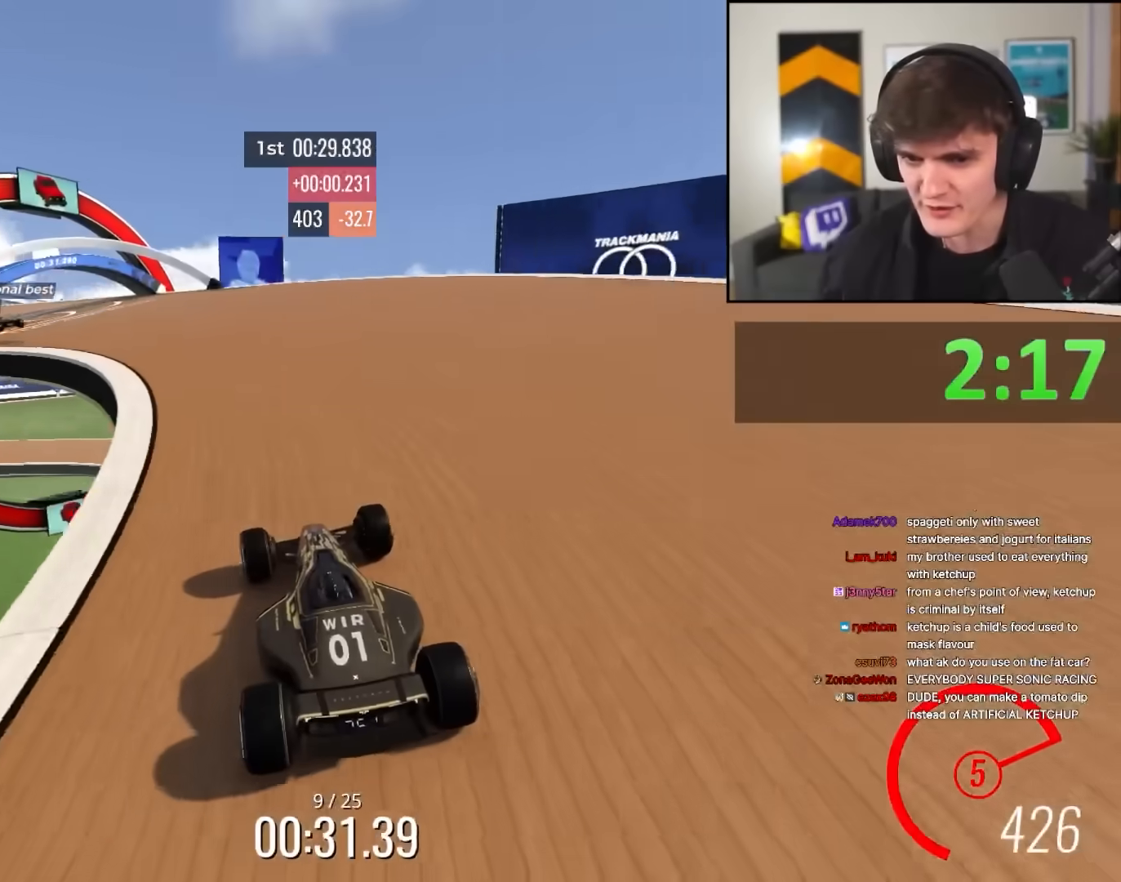
{"keys": ["up"], "events": [[50, "left", "down"], [233, "left", "up"], [333, "left", "down"], [467, "left", "up"]]}
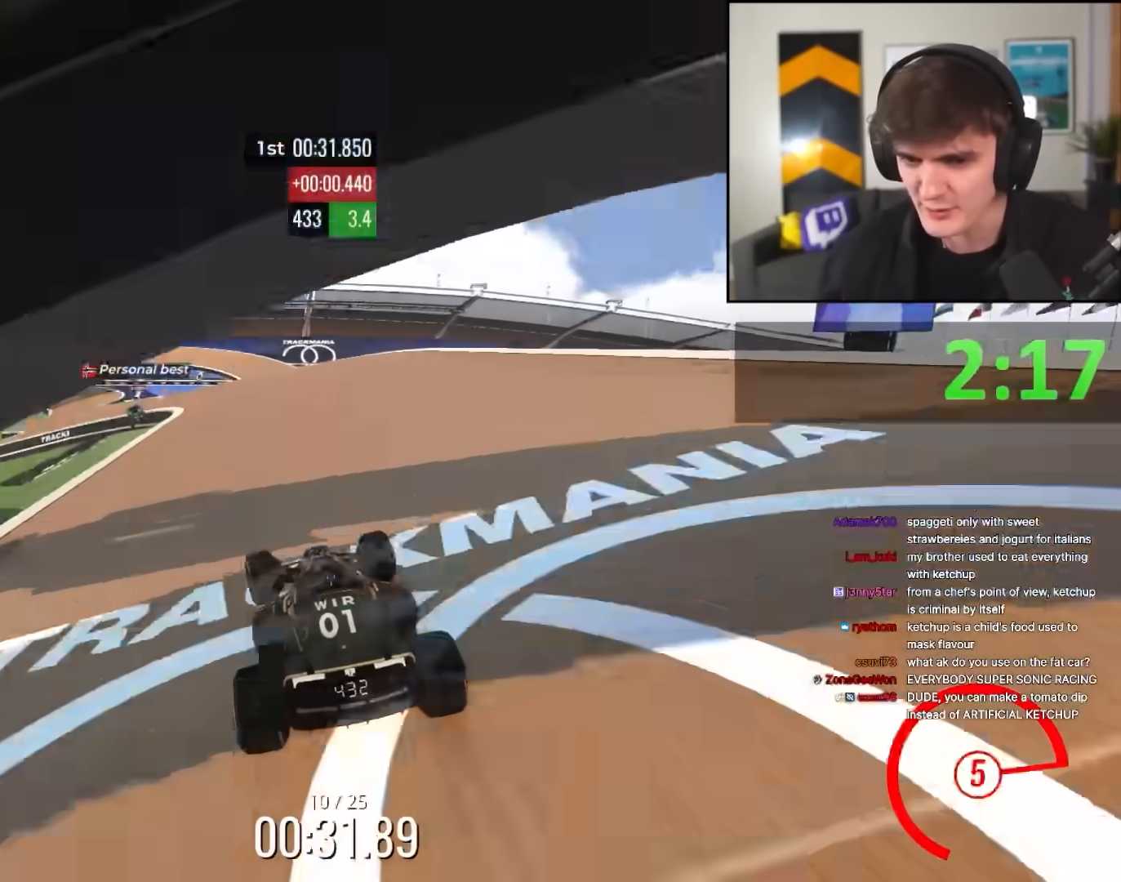
{"keys": ["left", "up"], "events": [[200, "left", "down"], [300, "left", "up"], [400, "left", "down"]]}
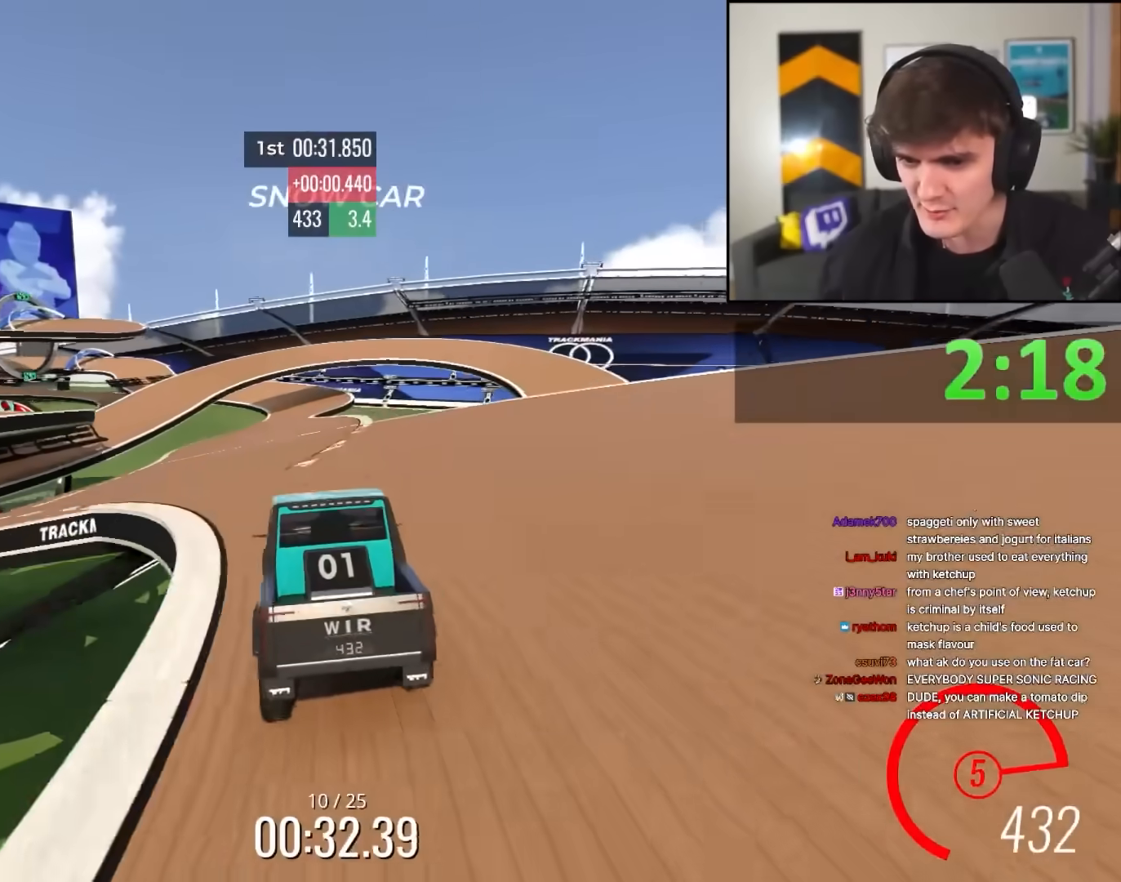
{"keys": ["up"], "events": [[33, "left", "up"], [133, "right", "down"], [317, "right", "up"]]}
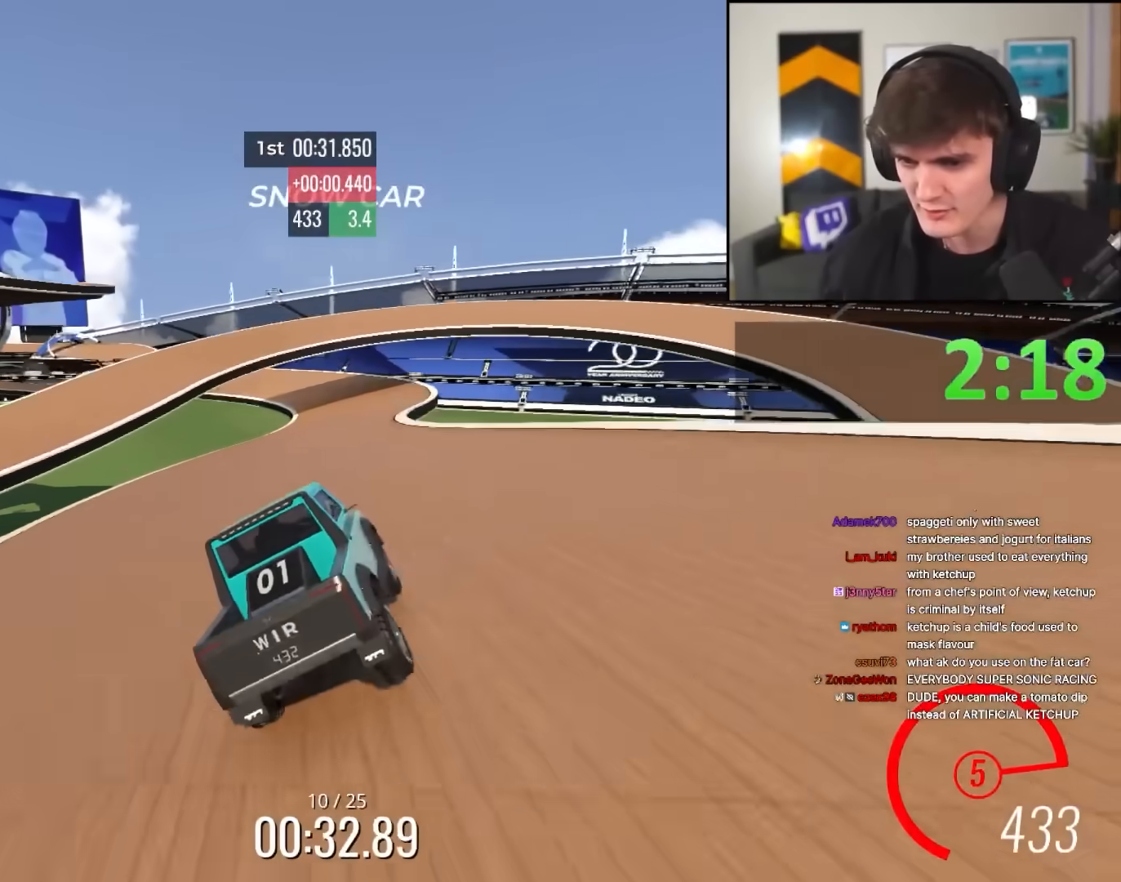
{"keys": ["left", "up"], "events": [[467, "left", "down"]]}
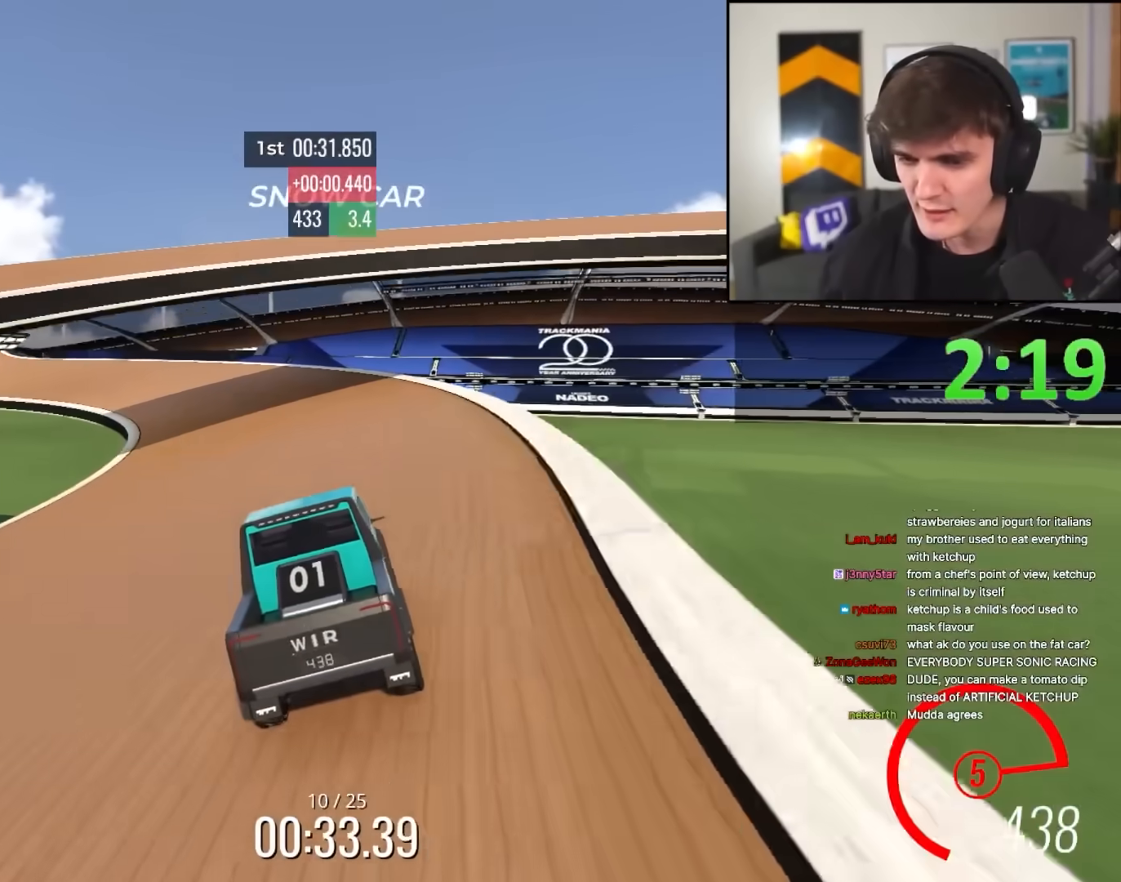
{"keys": ["left", "up"], "events": [[17, "left", "up"], [167, "left", "down"], [350, "left", "up"], [433, "left", "down"]]}
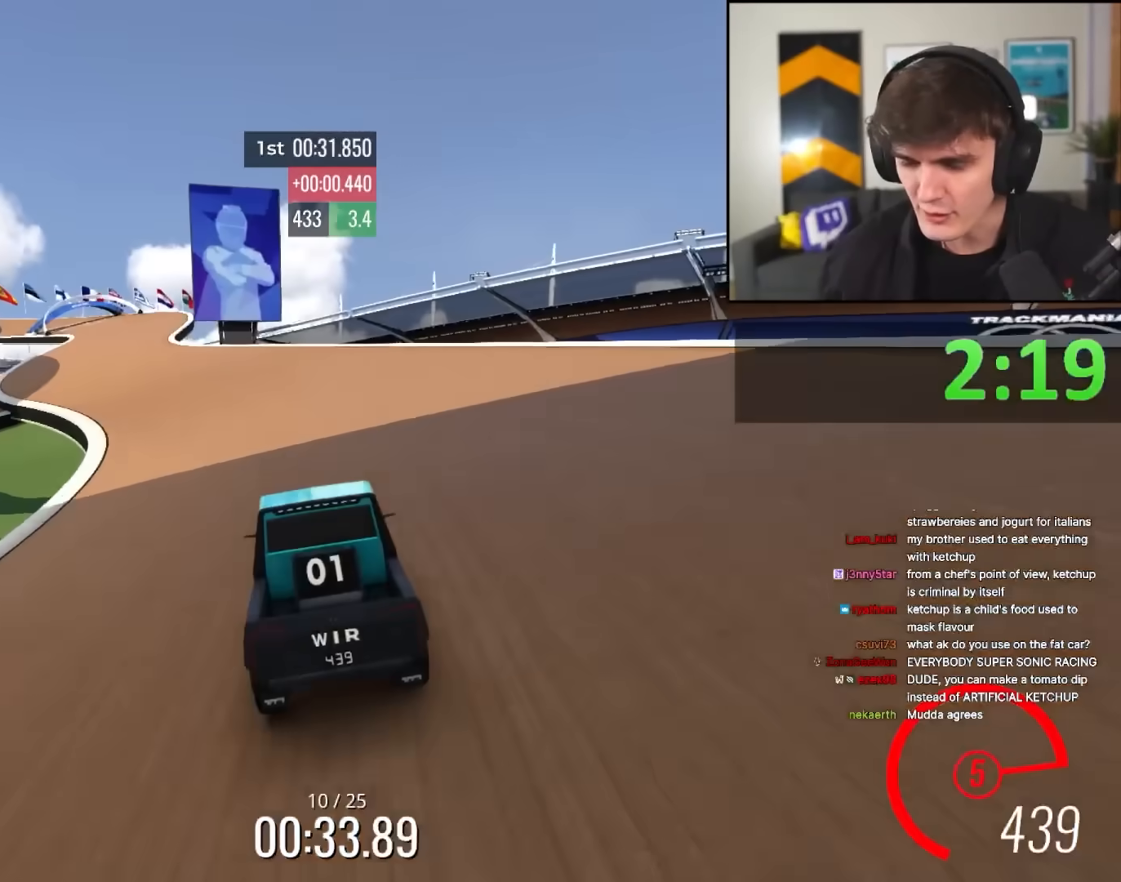
{"keys": ["up"], "events": [[83, "left", "up"], [400, "left", "down"], [500, "left", "up"]]}
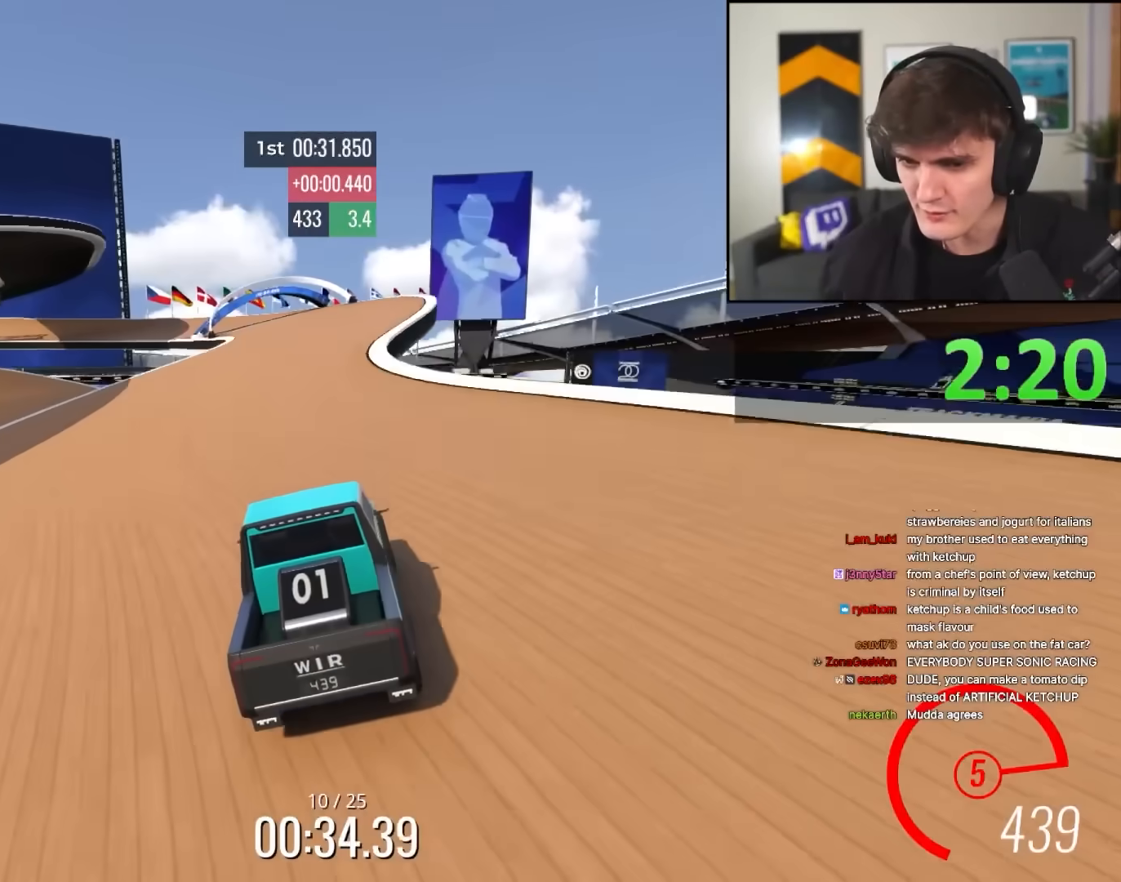
{"keys": ["up"], "events": [[100, "right", "down"], [183, "right", "up"], [383, "left", "down"], [467, "left", "up"]]}
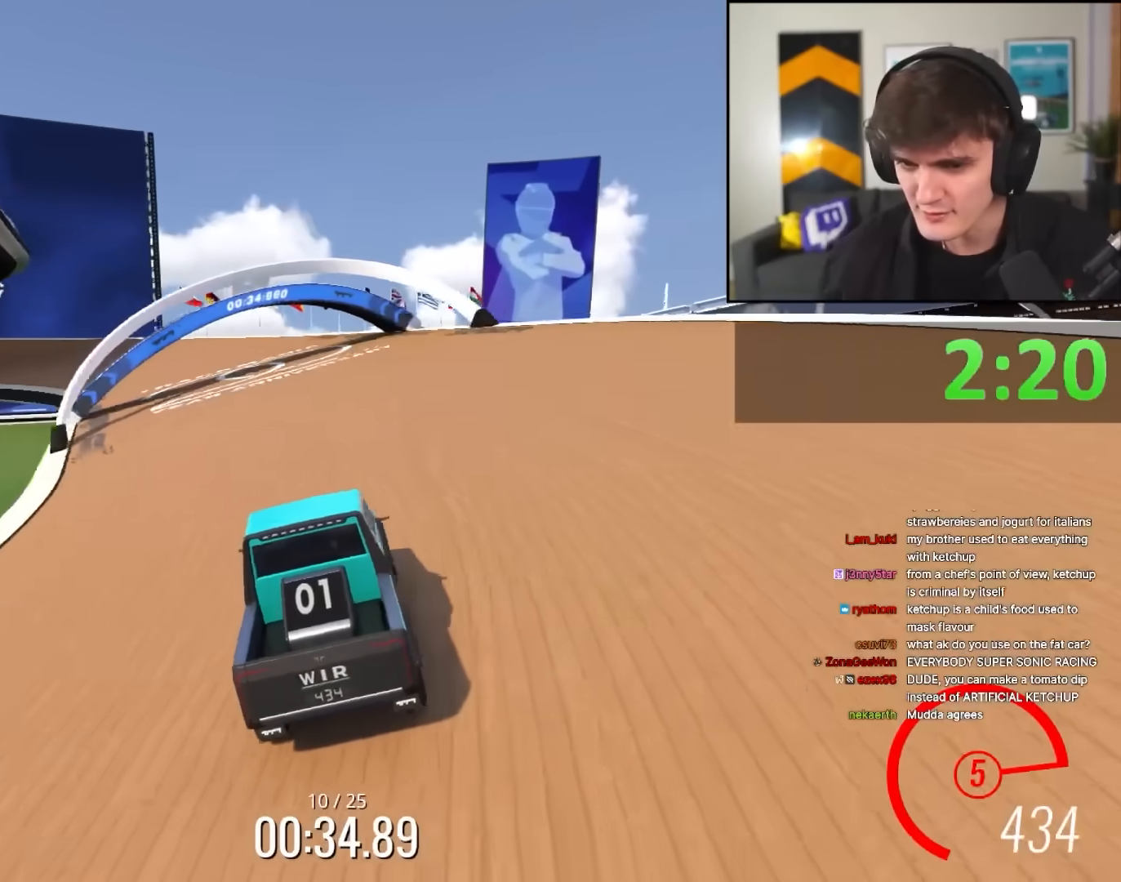
{"keys": ["left", "up"], "events": [[17, "left", "down"], [400, "left", "up"], [483, "left", "down"]]}
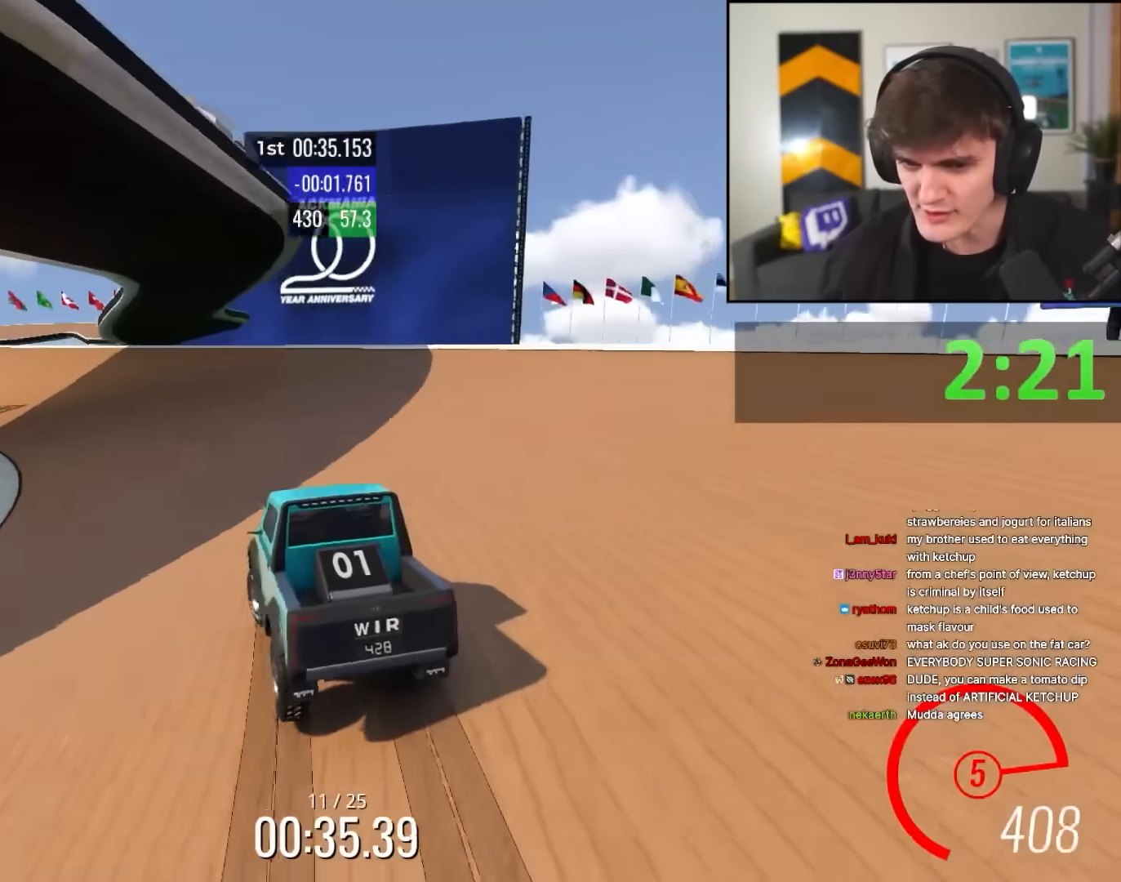
{"keys": ["left", "up"], "events": [[167, "left", "up"], [367, "left", "down"]]}
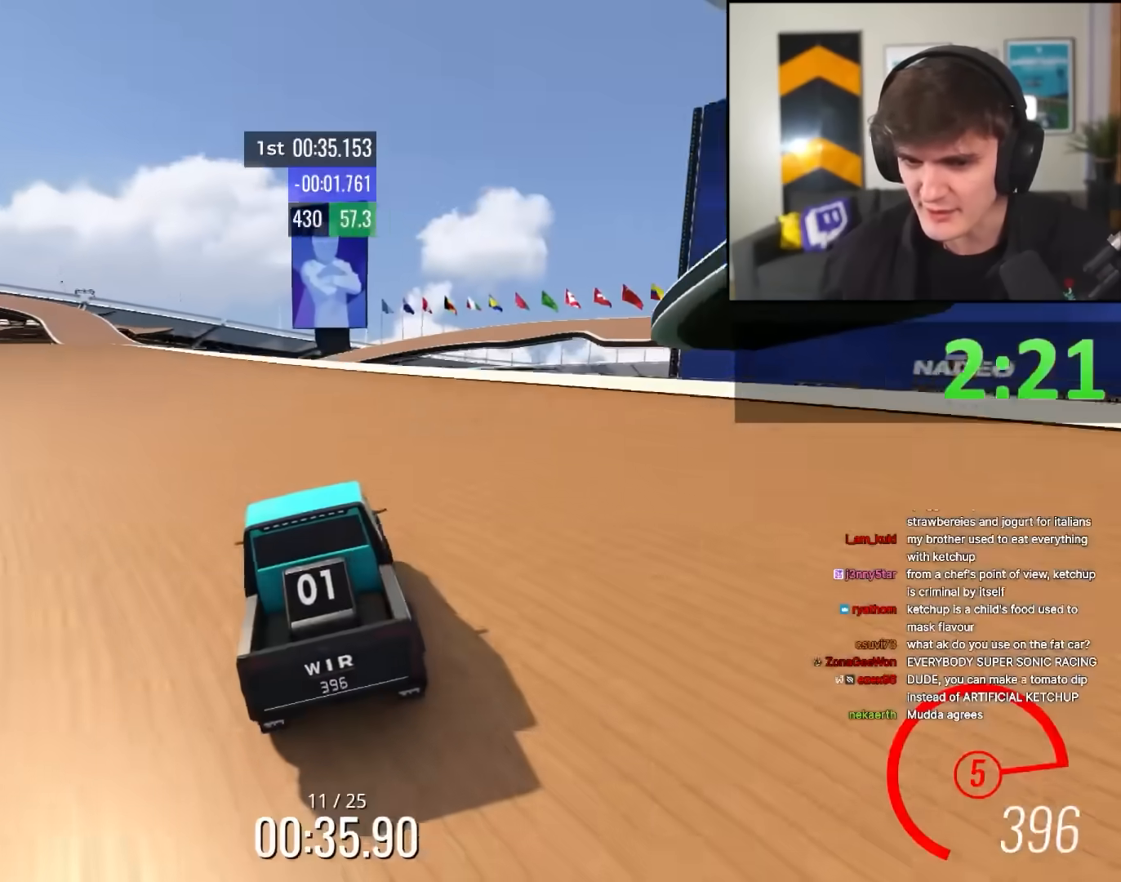
{"keys": ["up"], "events": [[233, "left", "up"], [383, "right", "down"], [433, "right", "up"]]}
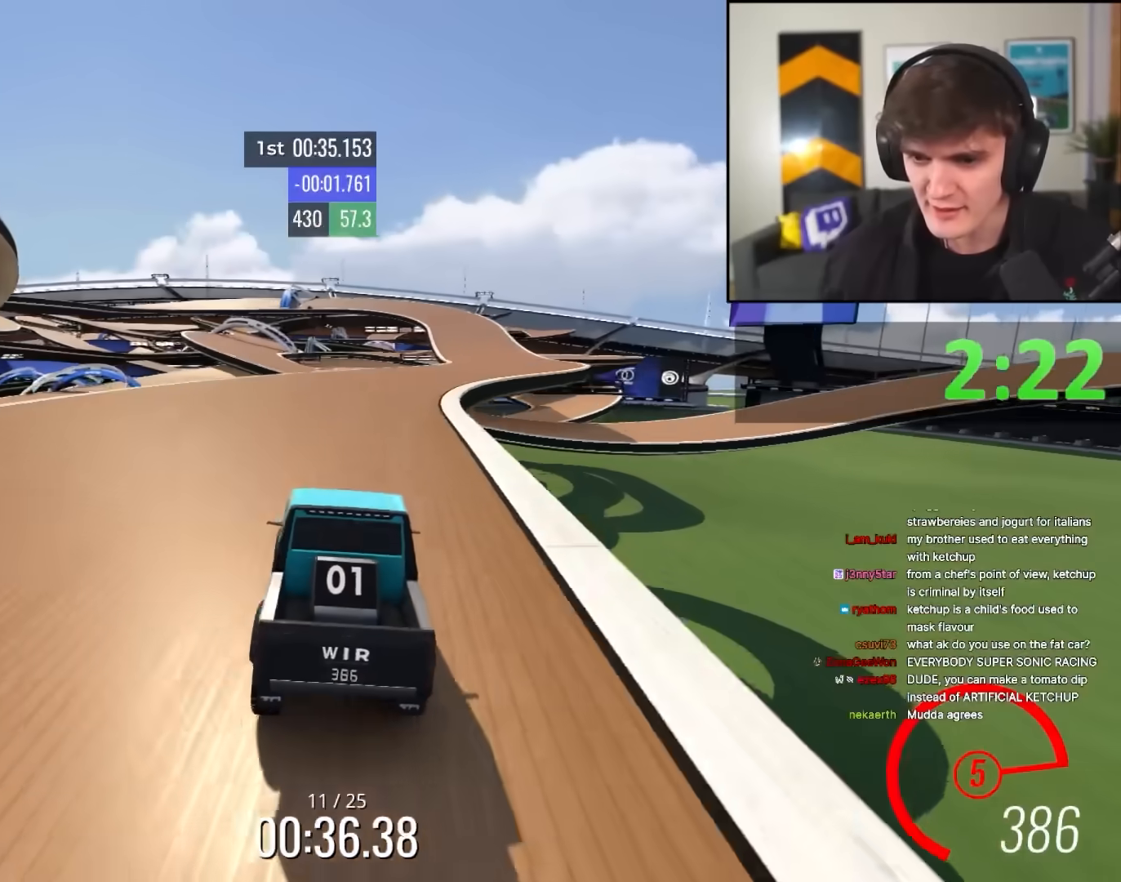
{"keys": ["up"], "events": [[67, "right", "down"], [250, "right", "up"], [350, "right", "down"], [450, "right", "up"]]}
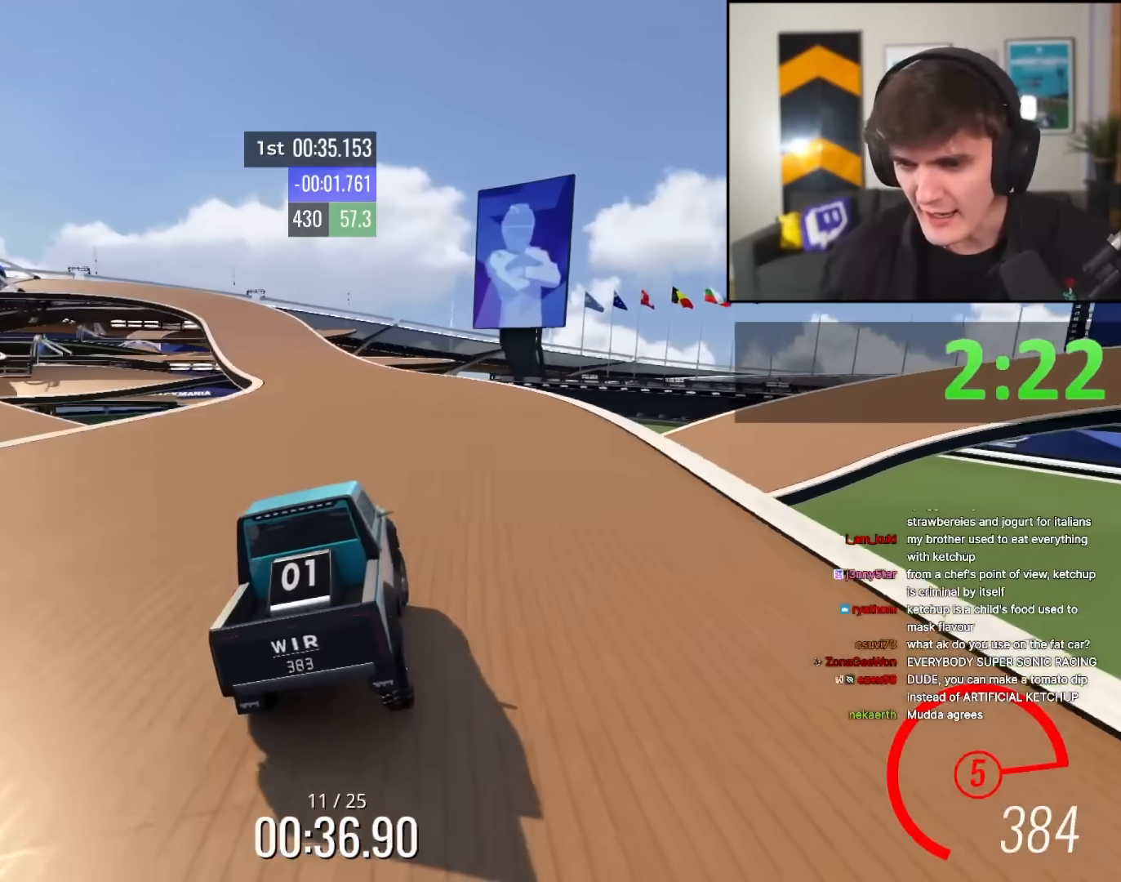
{"keys": ["up"], "events": [[33, "left", "down"], [167, "left", "up"], [467, "left", "down"], [500, "left", "up"]]}
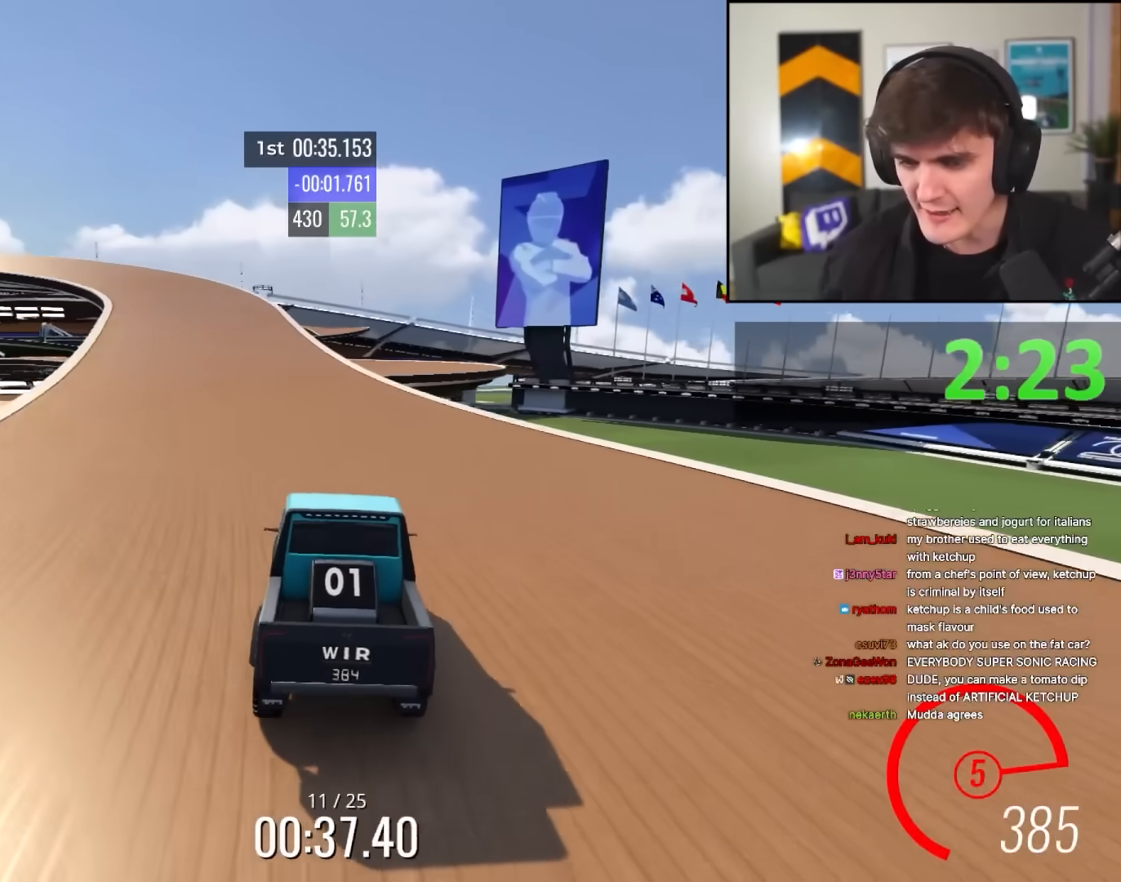
{"keys": ["up"], "events": [[183, "left", "down"], [233, "left", "up"], [383, "left", "down"], [467, "left", "up"]]}
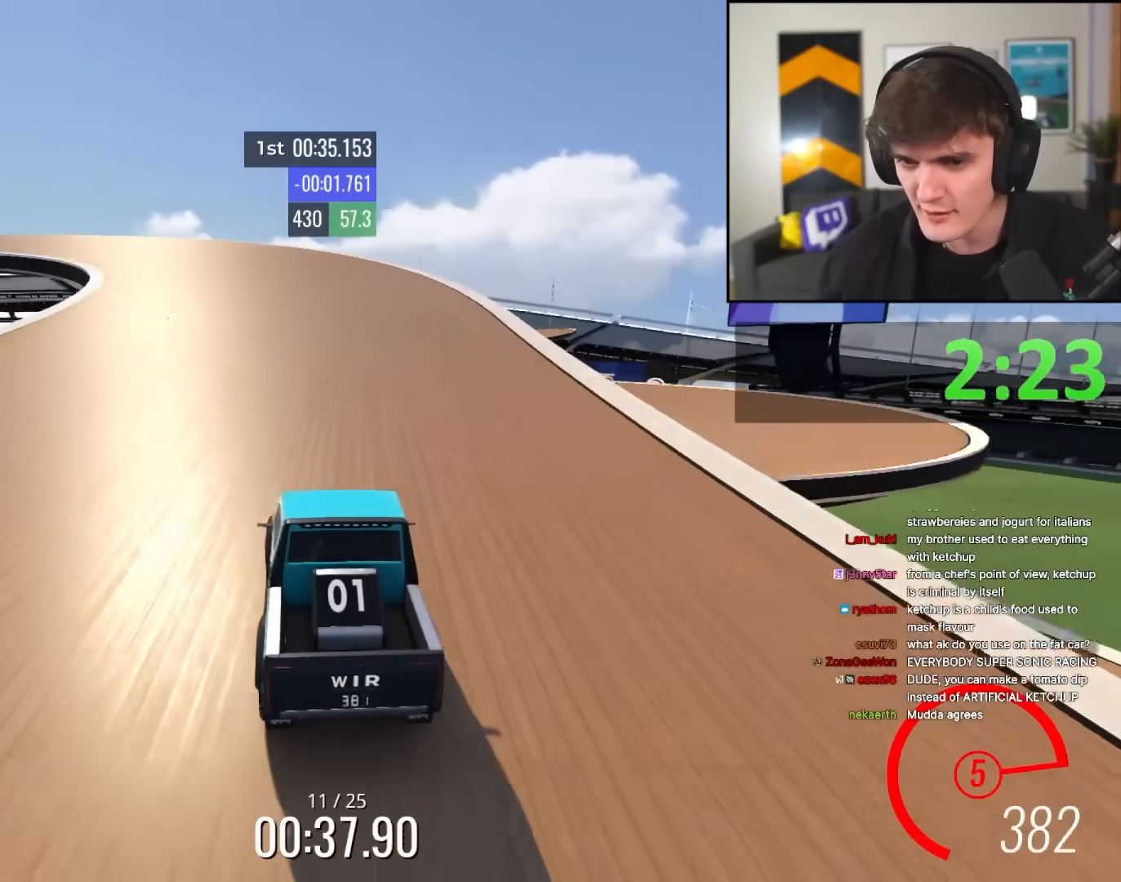
{"keys": ["up"], "events": [[67, "left", "down"], [200, "left", "up"], [300, "left", "down"], [433, "left", "up"]]}
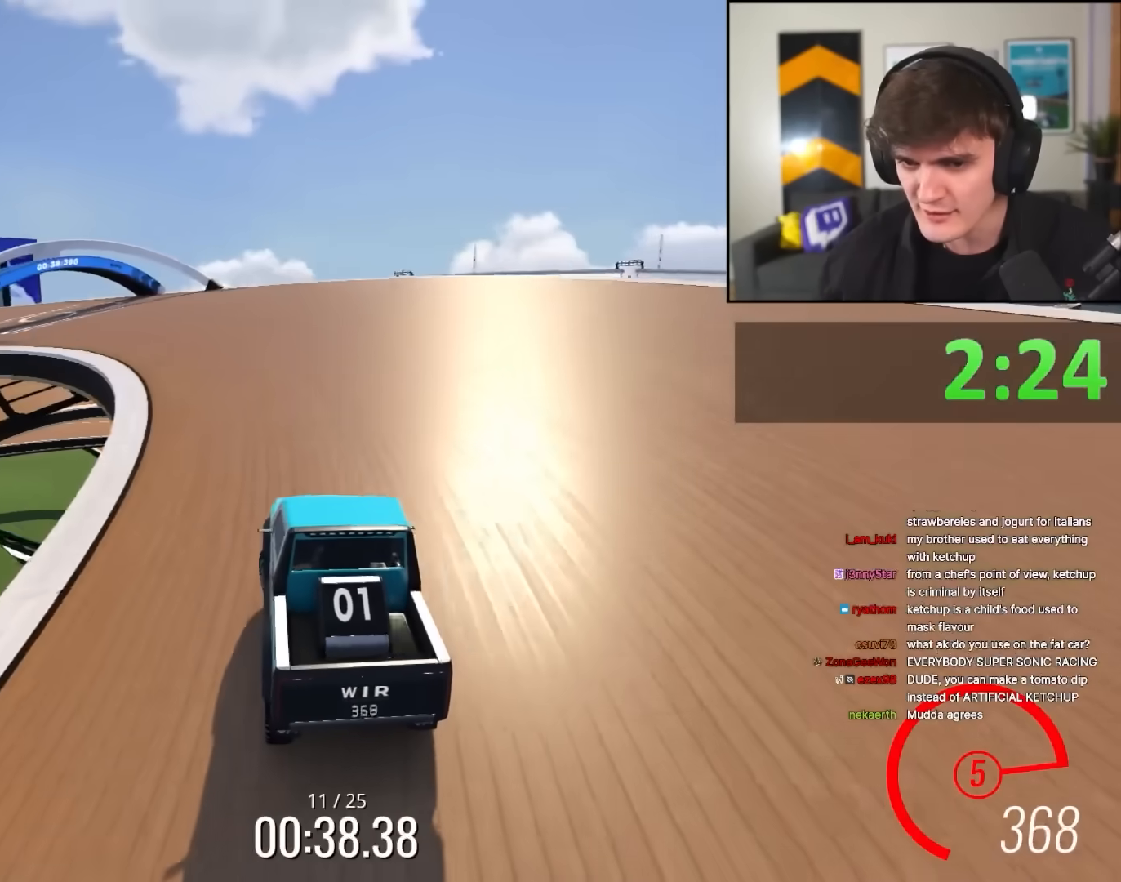
{"keys": ["up"], "events": [[33, "left", "down"], [267, "left", "up"], [367, "left", "down"], [500, "left", "up"]]}
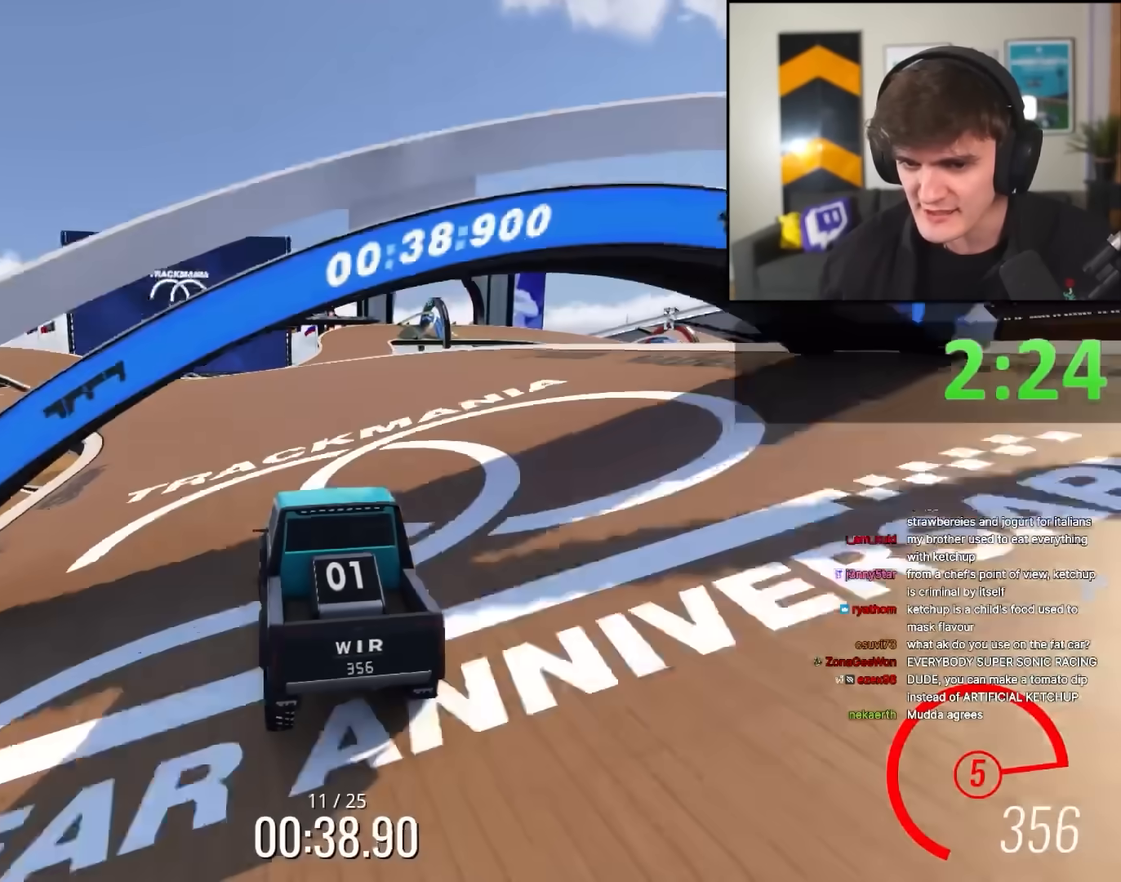
{"keys": ["left", "up"], "events": [[100, "left", "down"], [233, "left", "up"], [333, "left", "down"]]}
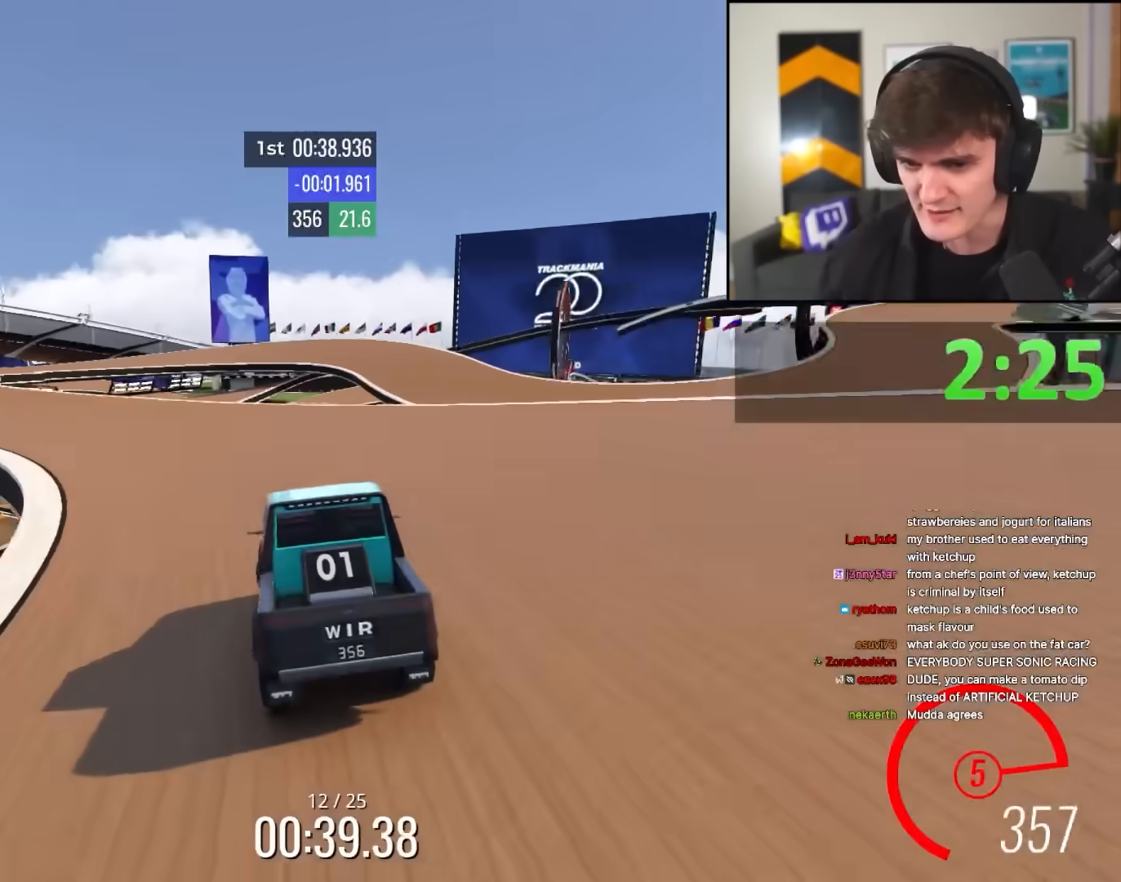
{"keys": ["right", "up"], "events": [[350, "left", "up"], [483, "right", "down"]]}
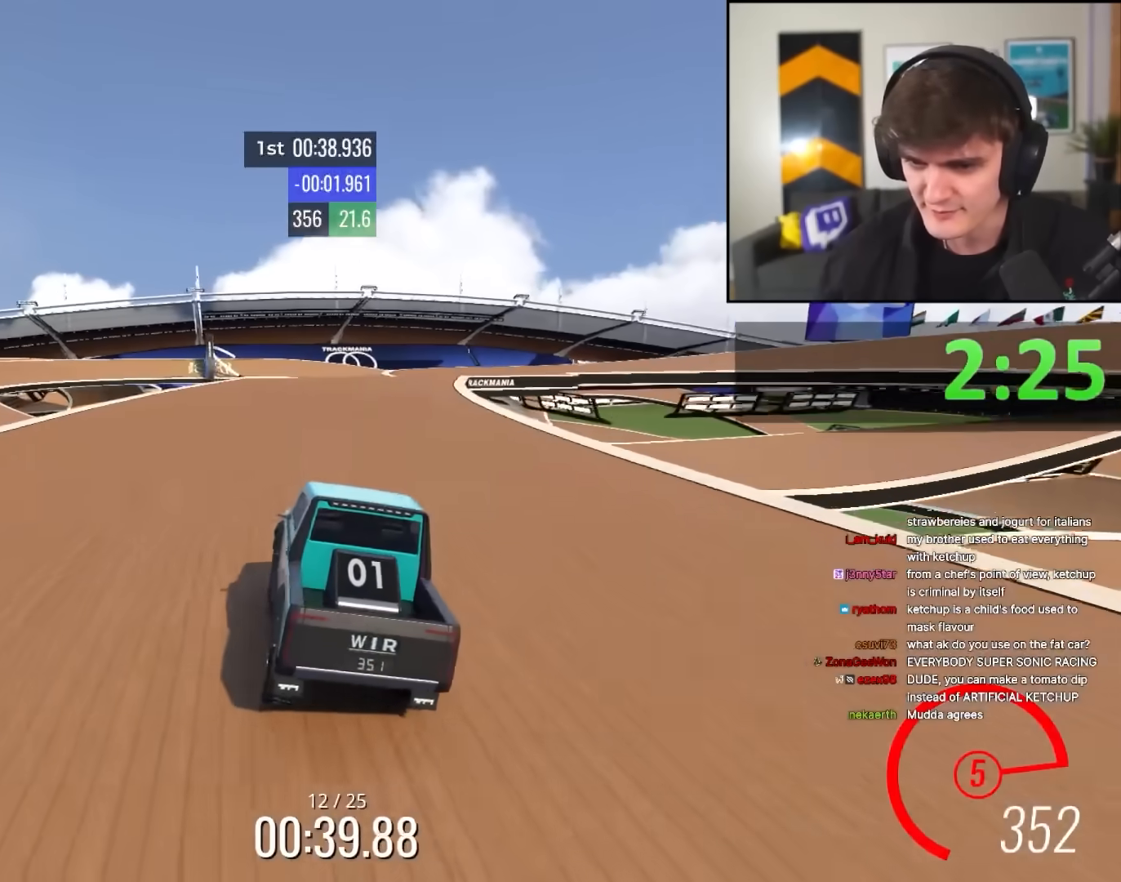
{"keys": ["right", "up"], "events": [[133, "right", "up"], [233, "right", "down"]]}
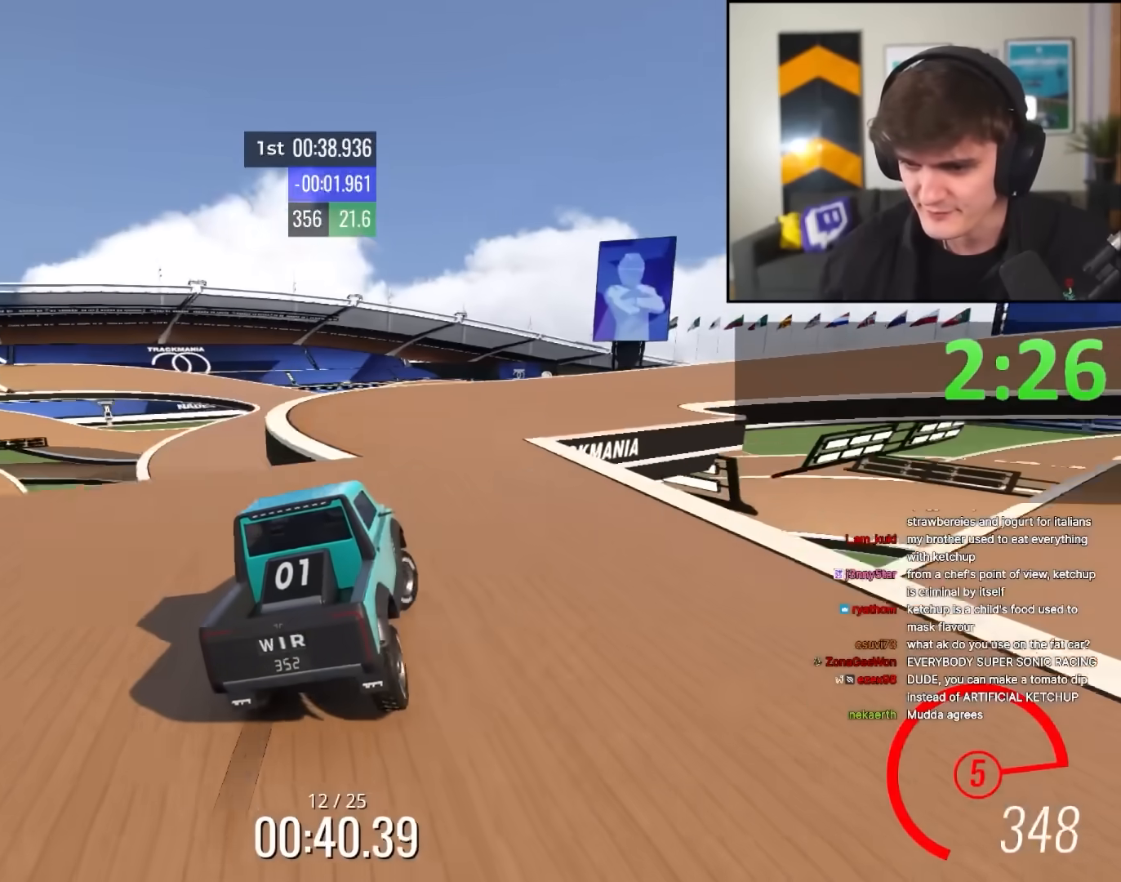
{"keys": ["right", "up"], "events": [[283, "right", "up"], [433, "right", "down"]]}